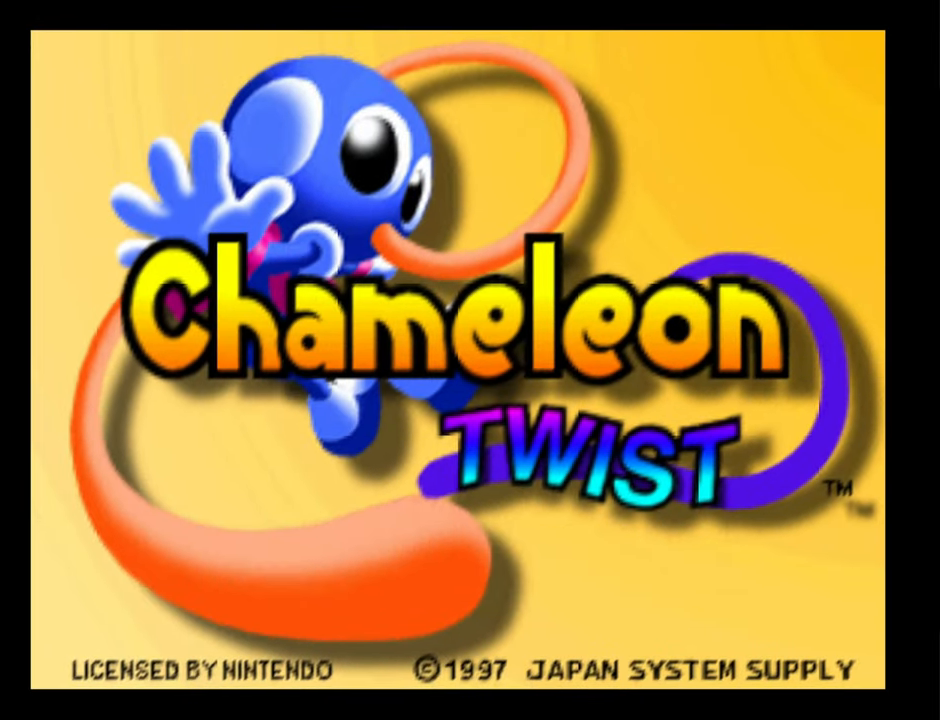
Gameplay with a controller (Nintendo layout); each line is a JSON object with the inputs held at the frame after it. "button_events" lists button changes between this image and that frame as [ms after this image, input, new state], when the widget could be followed in between (sticks are given only as held states). Not read: L3 R3.
{"buttons": [], "left_stick": "center", "button_events": []}
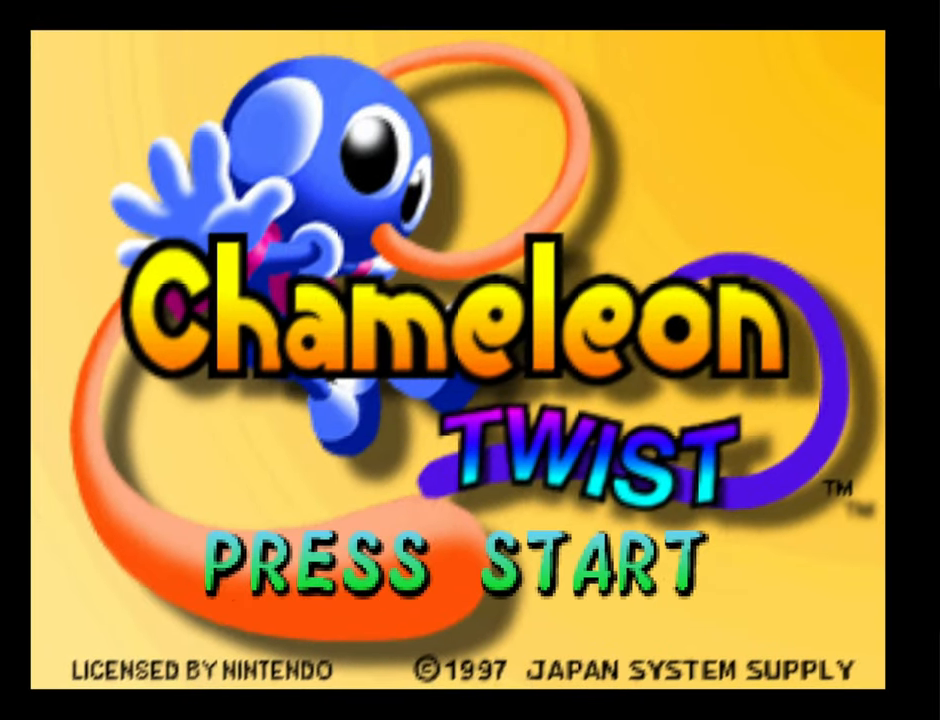
{"buttons": [], "left_stick": "center", "button_events": []}
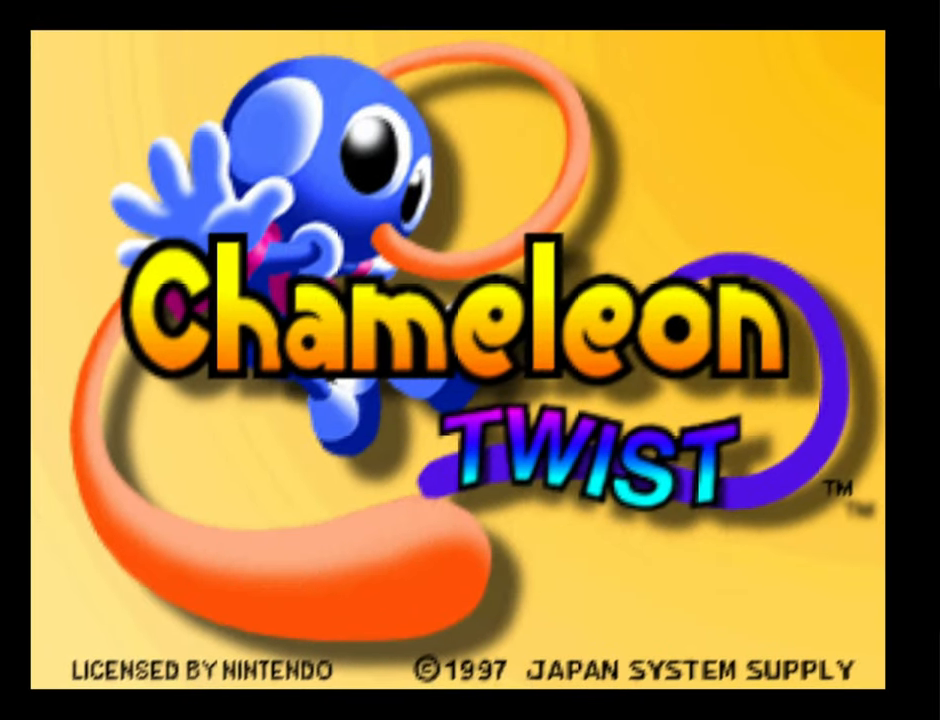
{"buttons": [], "left_stick": "center", "button_events": [[317, "START", "down"], [483, "START", "up"]]}
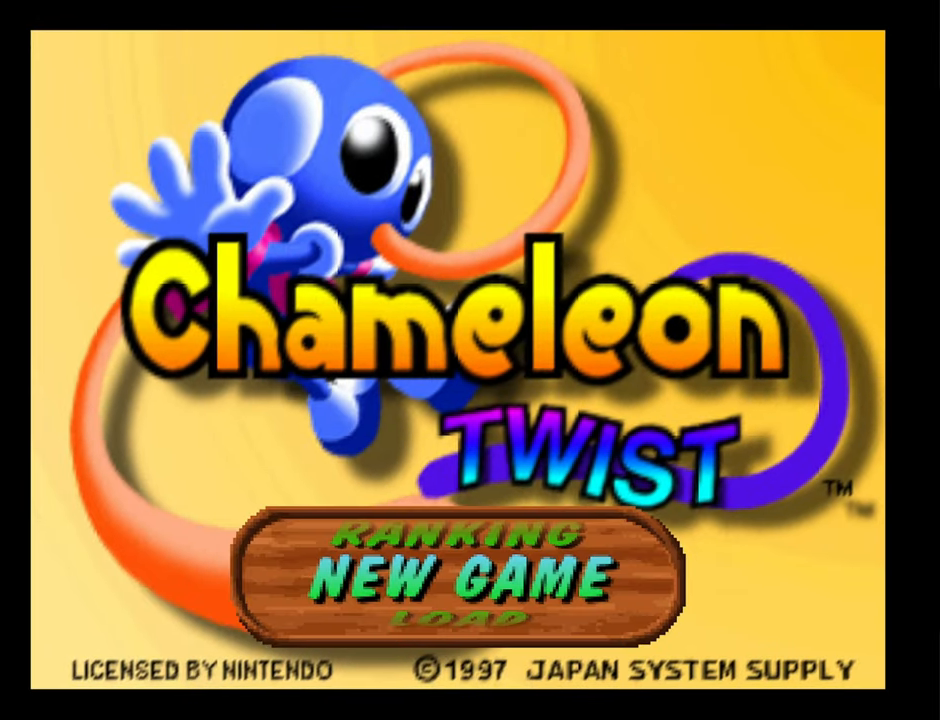
{"buttons": [], "left_stick": "center", "button_events": []}
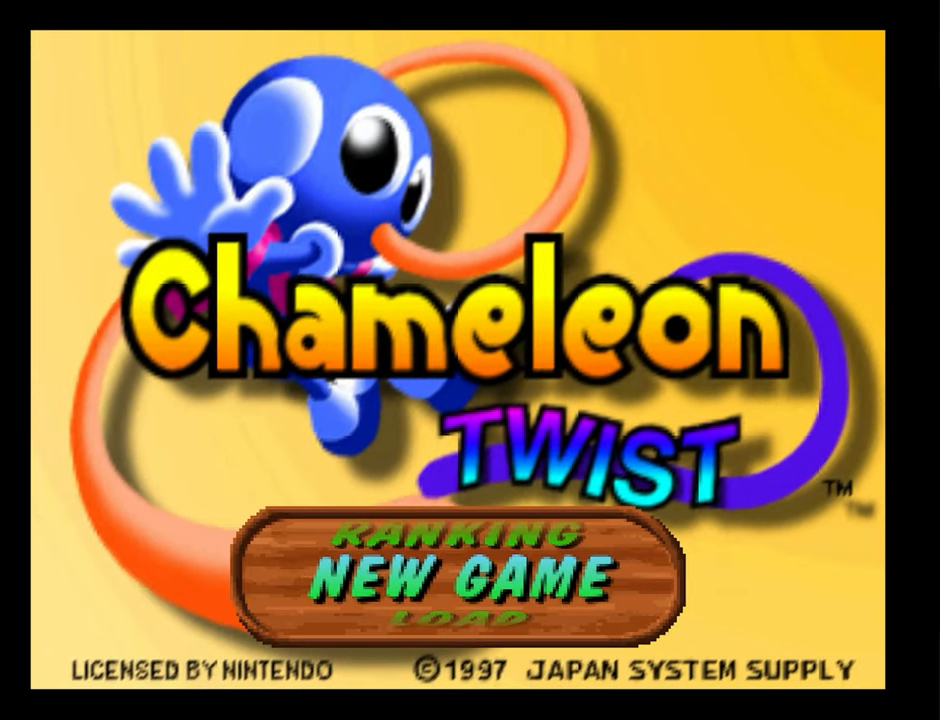
{"buttons": [], "left_stick": "center", "button_events": [[200, "START", "down"], [417, "START", "up"]]}
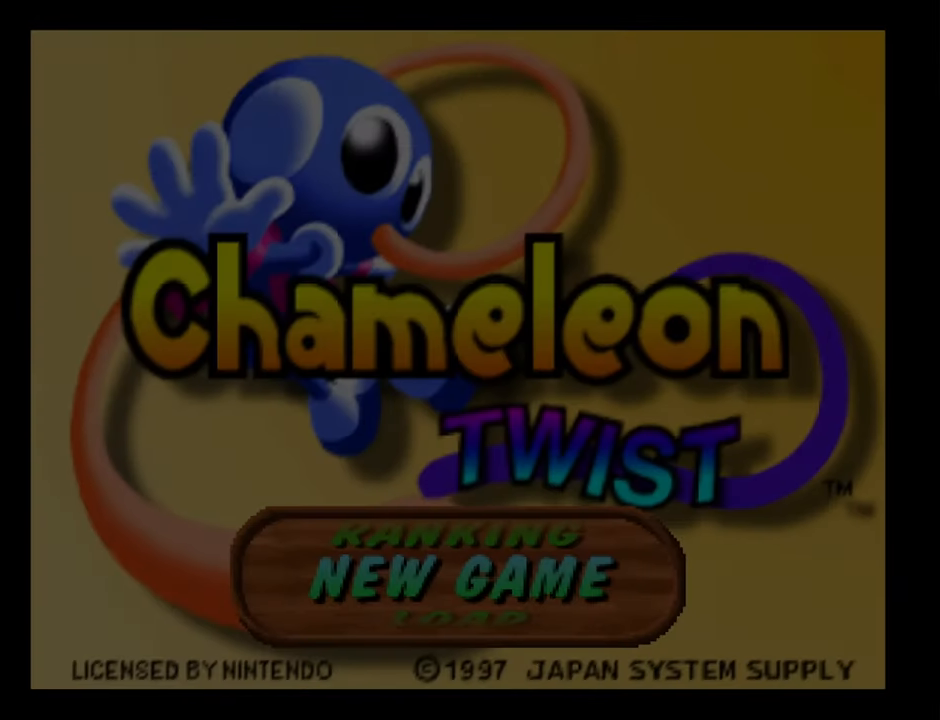
{"buttons": [], "left_stick": "center", "button_events": []}